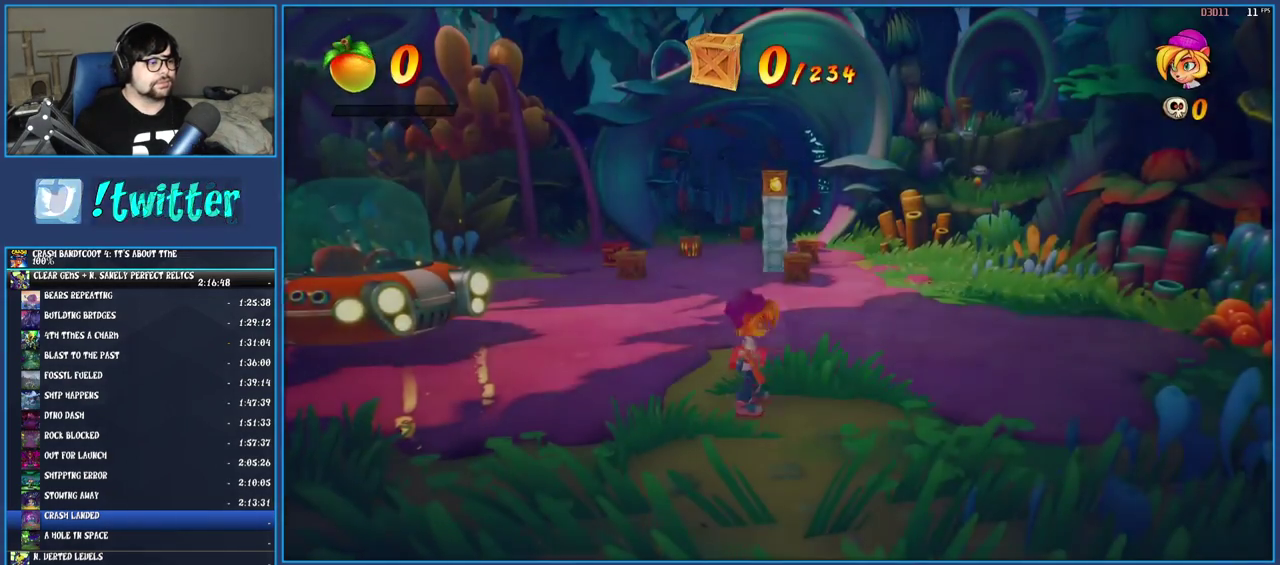
Gameplay with a controller (PlayStation layout); each line is a JSON object with the inputs held at the frame after it. "button_events" lists button changes between this image and that frame as [ms after this image, input, new state], when the widget could be followed in between (sticks are given only as held states). Not read: L3 R3.
{"buttons": [], "left_stick": "up", "right_stick": "center", "button_events": [[200, "R1", "down"], [283, "R1", "up"], [350, "SQUARE", "down"], [483, "SQUARE", "up"]]}
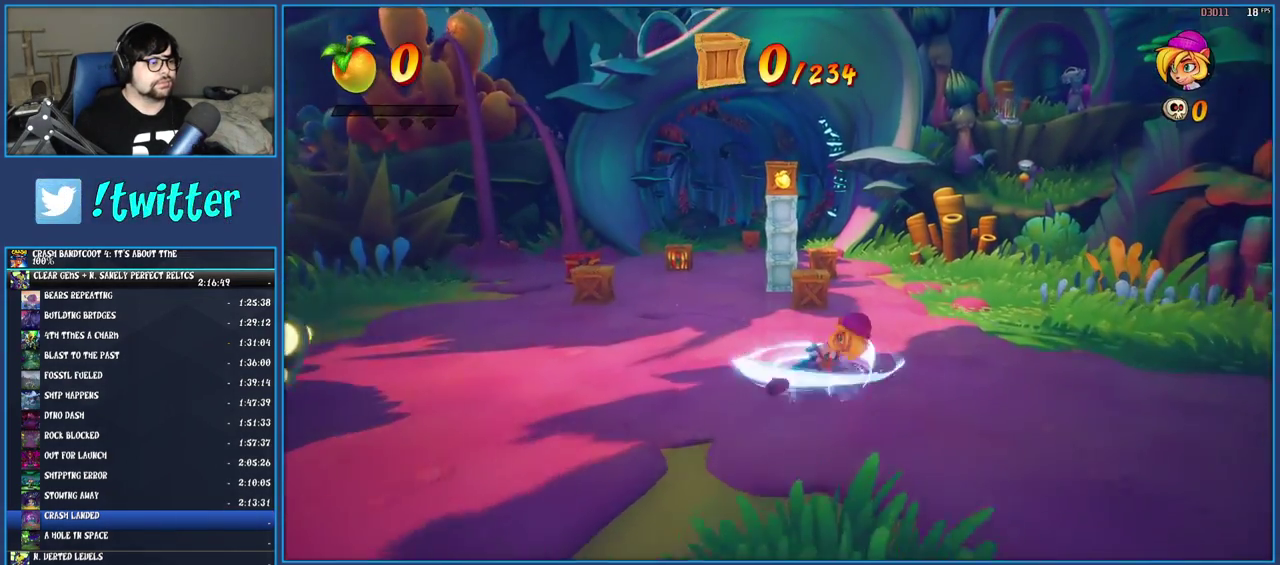
{"buttons": ["CROSS", "R1"], "left_stick": "up", "right_stick": "center", "button_events": [[233, "R1", "down"], [433, "CROSS", "down"]]}
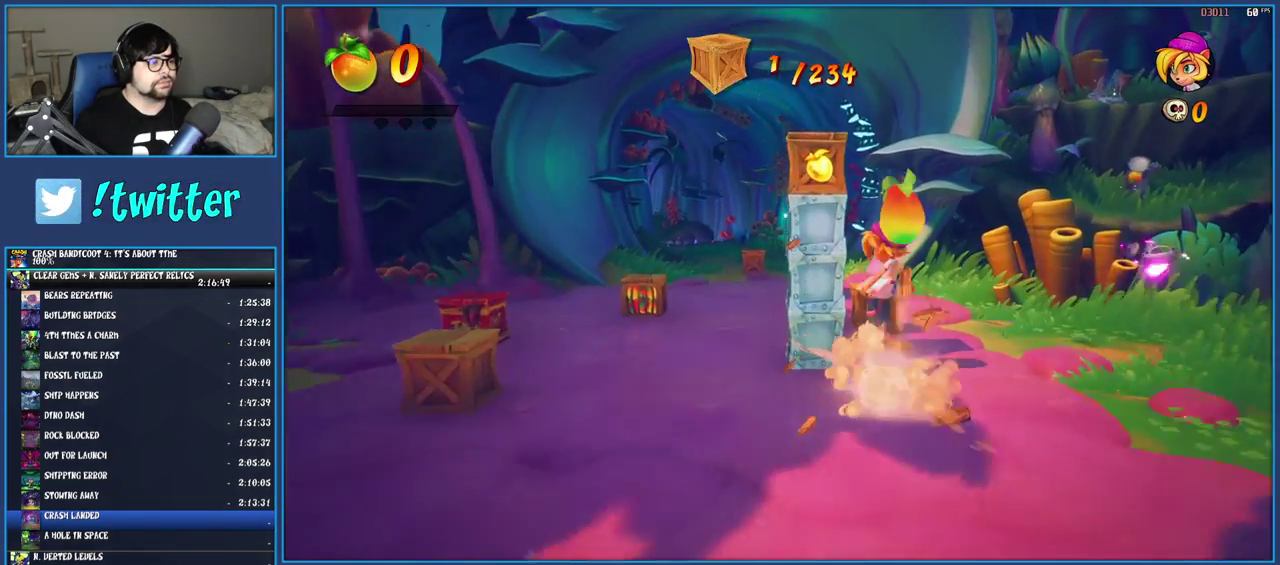
{"buttons": [], "left_stick": "up-right", "right_stick": "center", "button_events": [[67, "SQUARE", "down"], [233, "R1", "up"], [283, "SQUARE", "up"], [300, "CROSS", "up"]]}
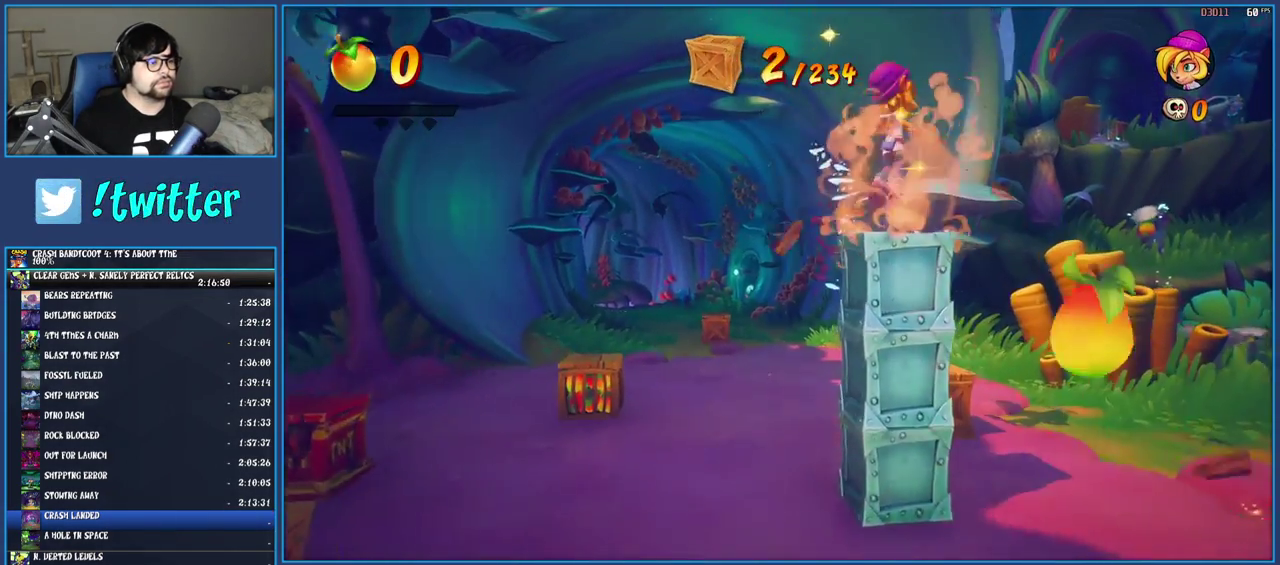
{"buttons": [], "left_stick": "down", "right_stick": "center", "button_events": [[250, "SQUARE", "down"], [433, "SQUARE", "up"]]}
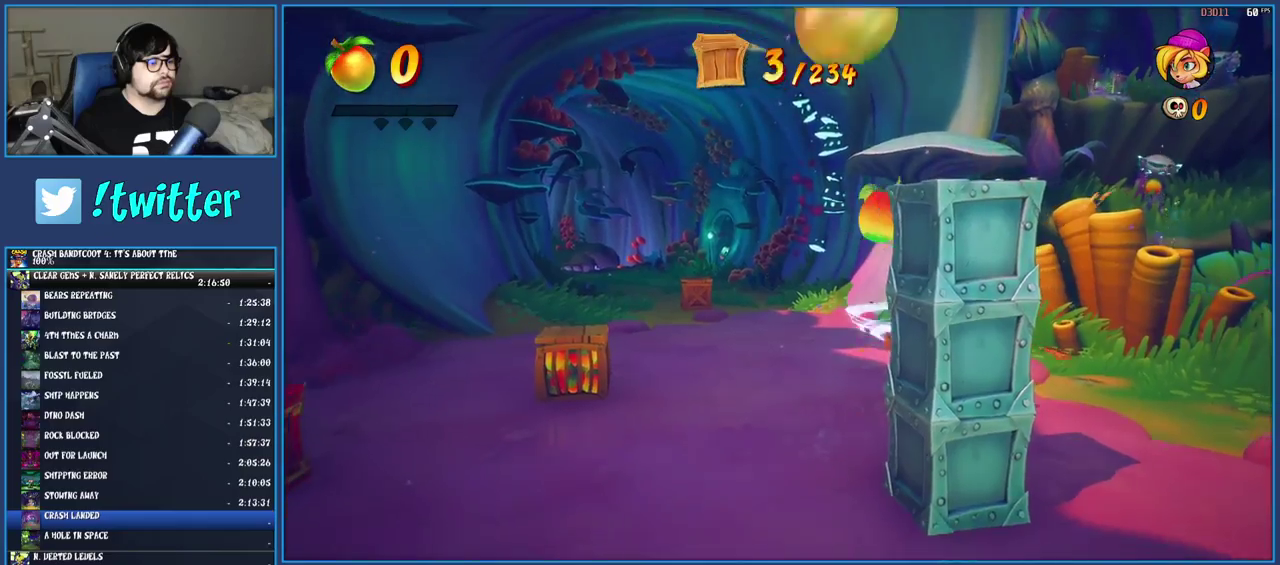
{"buttons": [], "left_stick": "left", "right_stick": "center", "button_events": [[167, "R1", "down"], [300, "R1", "up"], [333, "SQUARE", "down"], [467, "SQUARE", "up"]]}
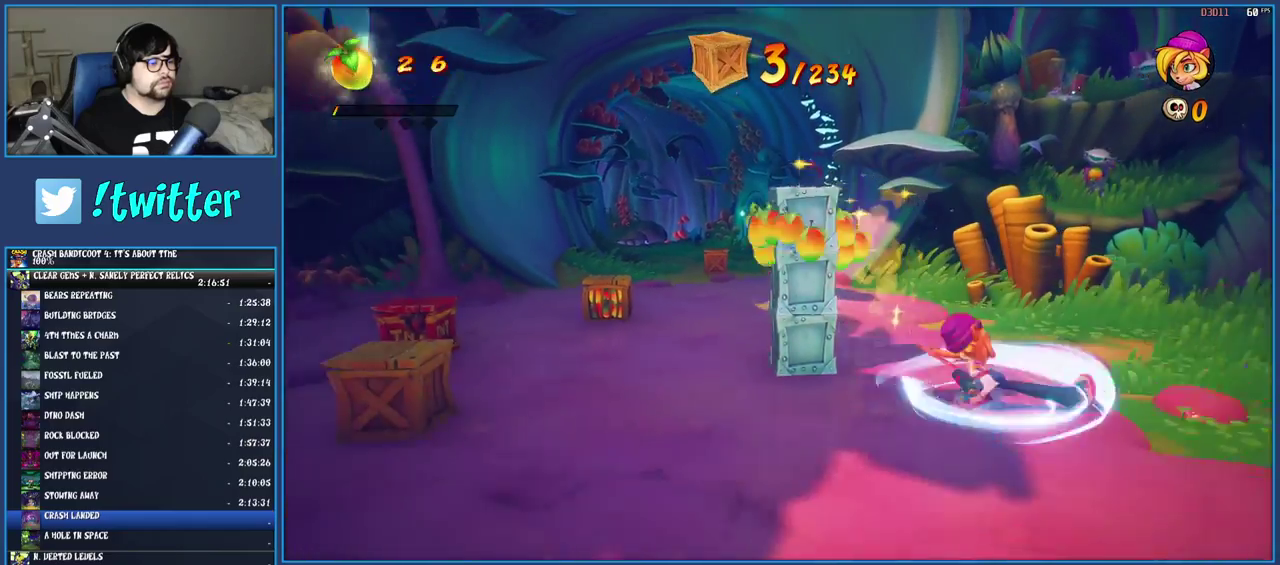
{"buttons": [], "left_stick": "up", "right_stick": "center", "button_events": [[100, "R1", "down"], [217, "R1", "up"], [283, "SQUARE", "down"], [433, "SQUARE", "up"]]}
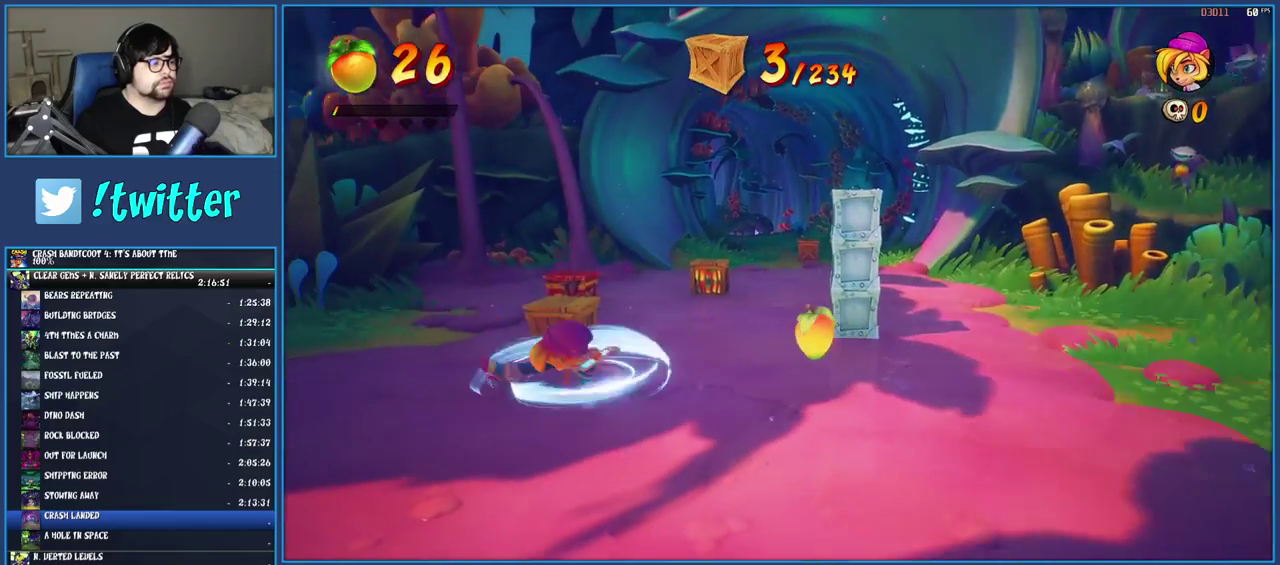
{"buttons": ["CROSS"], "left_stick": "up-left", "right_stick": "center", "button_events": [[83, "R1", "down"], [183, "CROSS", "down"], [367, "R1", "up"]]}
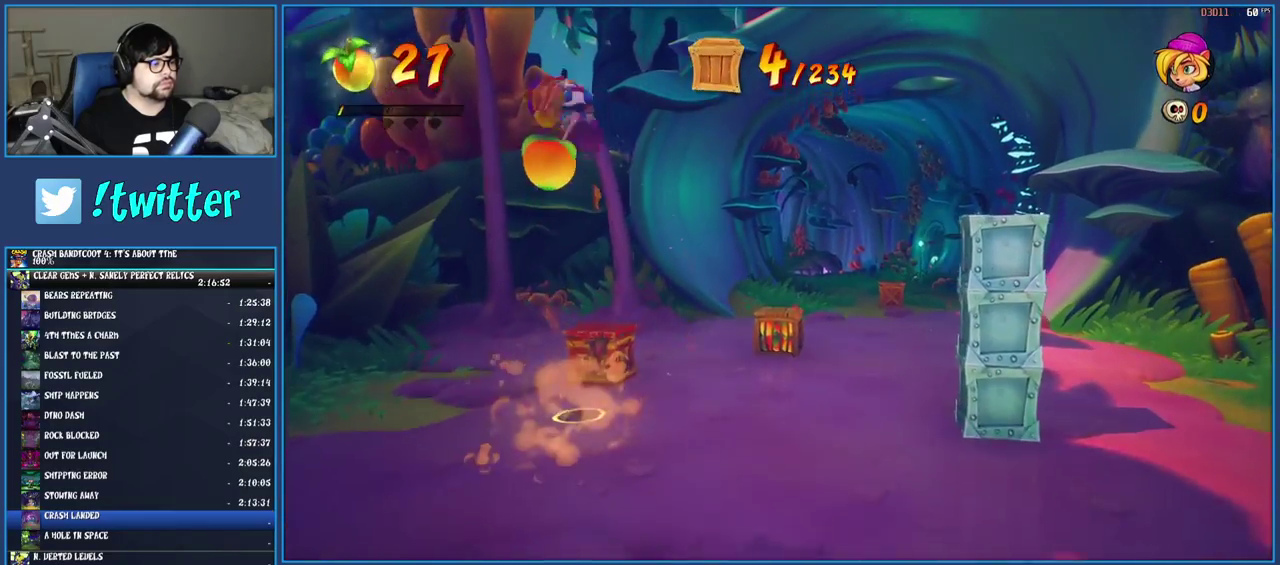
{"buttons": [], "left_stick": "center", "right_stick": "center", "button_events": [[200, "CROSS", "up"]]}
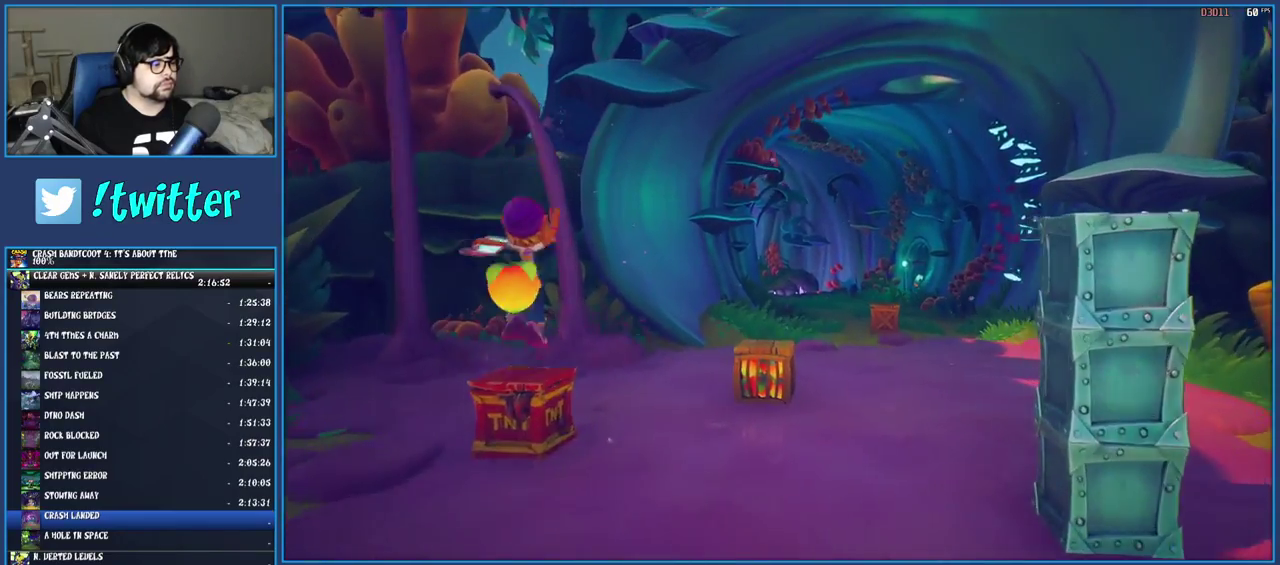
{"buttons": [], "left_stick": "up-right", "right_stick": "center", "button_events": []}
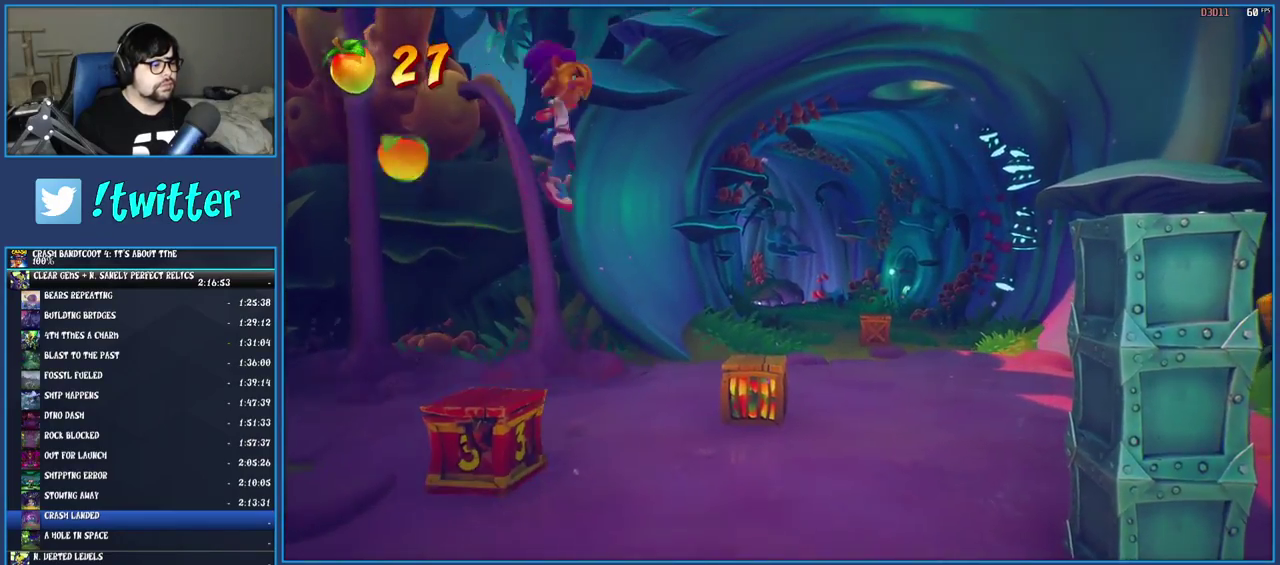
{"buttons": [], "left_stick": "up-right", "right_stick": "center", "button_events": [[233, "SQUARE", "down"], [400, "SQUARE", "up"]]}
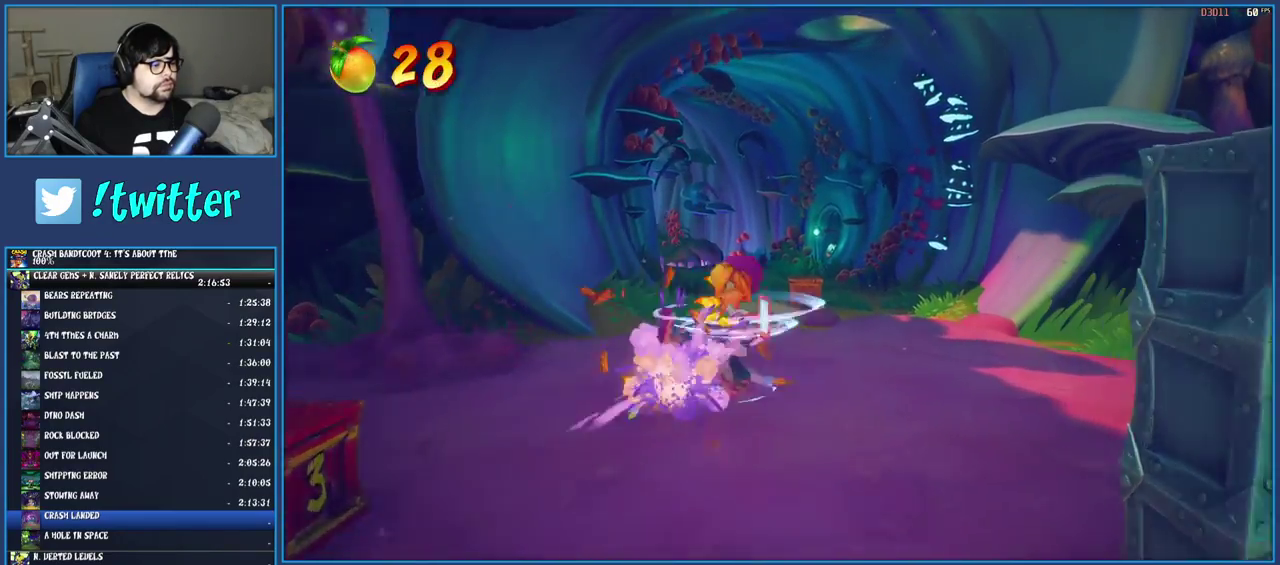
{"buttons": ["R1"], "left_stick": "up-left", "right_stick": "center", "button_events": [[50, "R1", "down"], [167, "R1", "up"], [233, "SQUARE", "down"], [367, "SQUARE", "up"], [500, "R1", "down"]]}
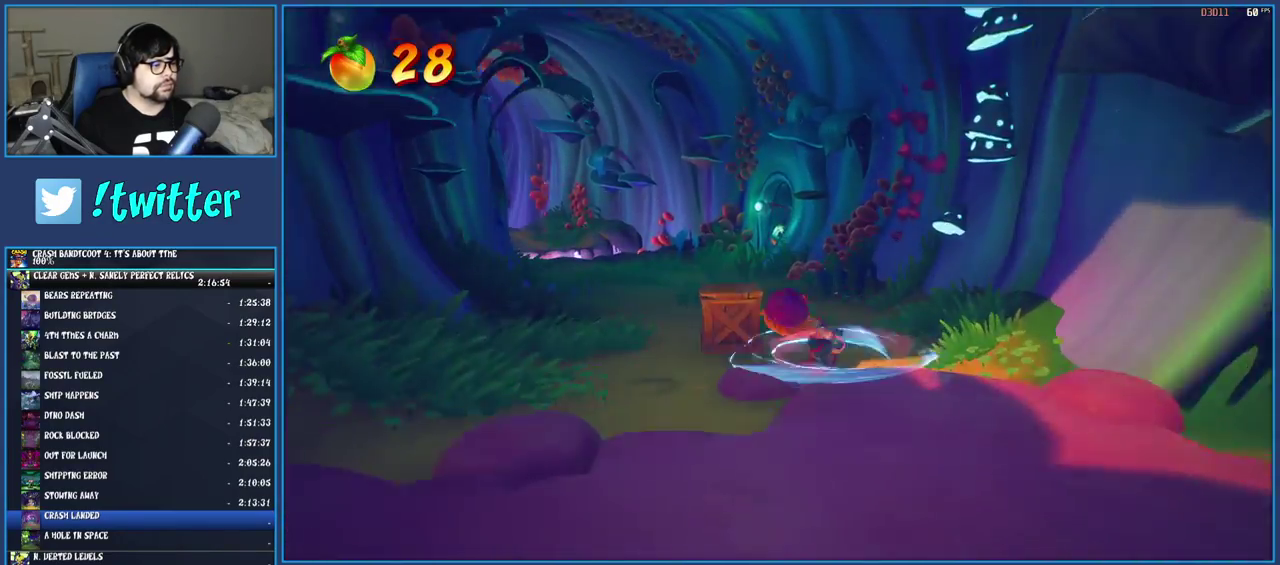
{"buttons": ["R1"], "left_stick": "up-left", "right_stick": "center", "button_events": [[117, "R1", "up"], [200, "SQUARE", "down"], [333, "SQUARE", "up"], [450, "R1", "down"]]}
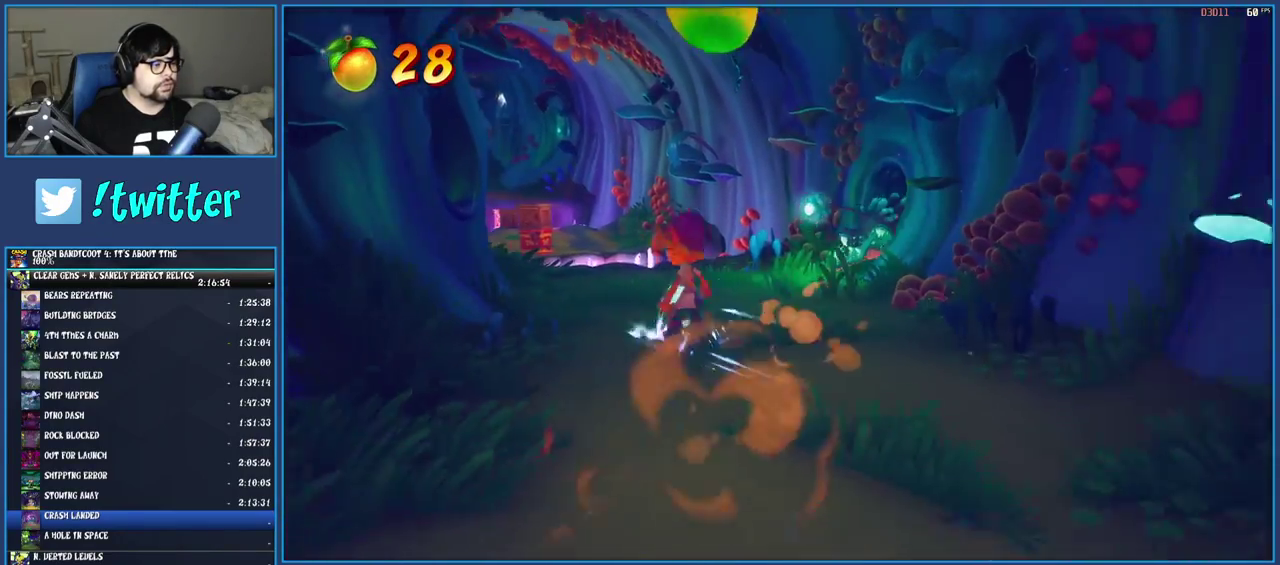
{"buttons": [], "left_stick": "up", "right_stick": "center", "button_events": [[50, "R1", "up"], [117, "SQUARE", "down"], [283, "SQUARE", "up"], [417, "R1", "down"], [500, "R1", "up"]]}
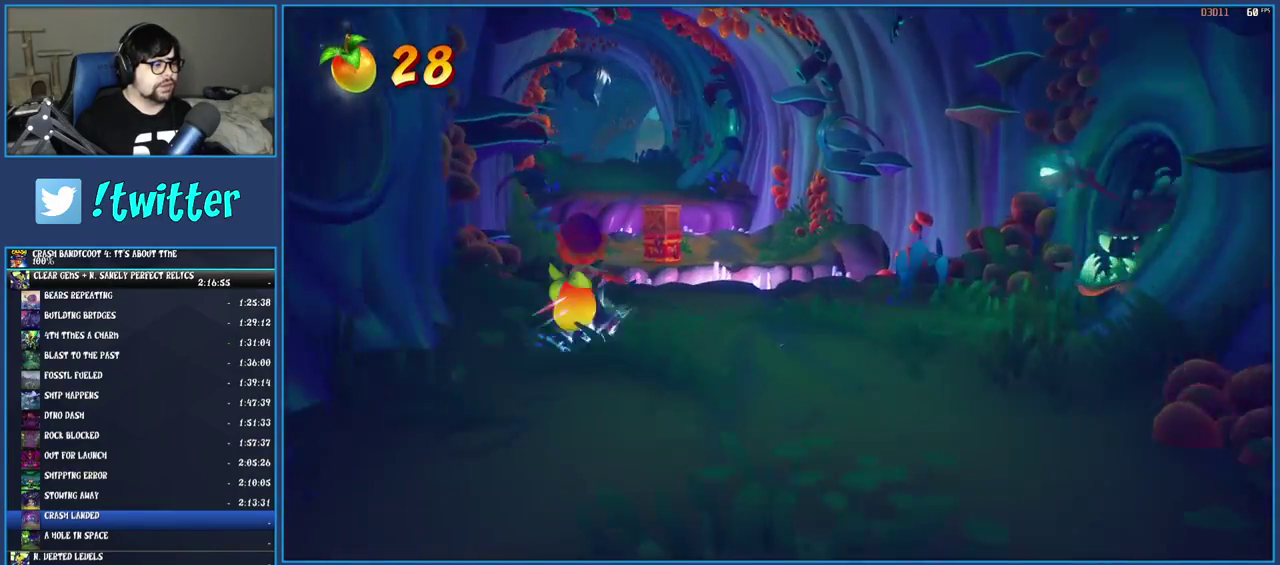
{"buttons": ["CROSS"], "left_stick": "up-right", "right_stick": "center", "button_events": [[100, "SQUARE", "down"], [250, "SQUARE", "up"], [500, "CROSS", "down"]]}
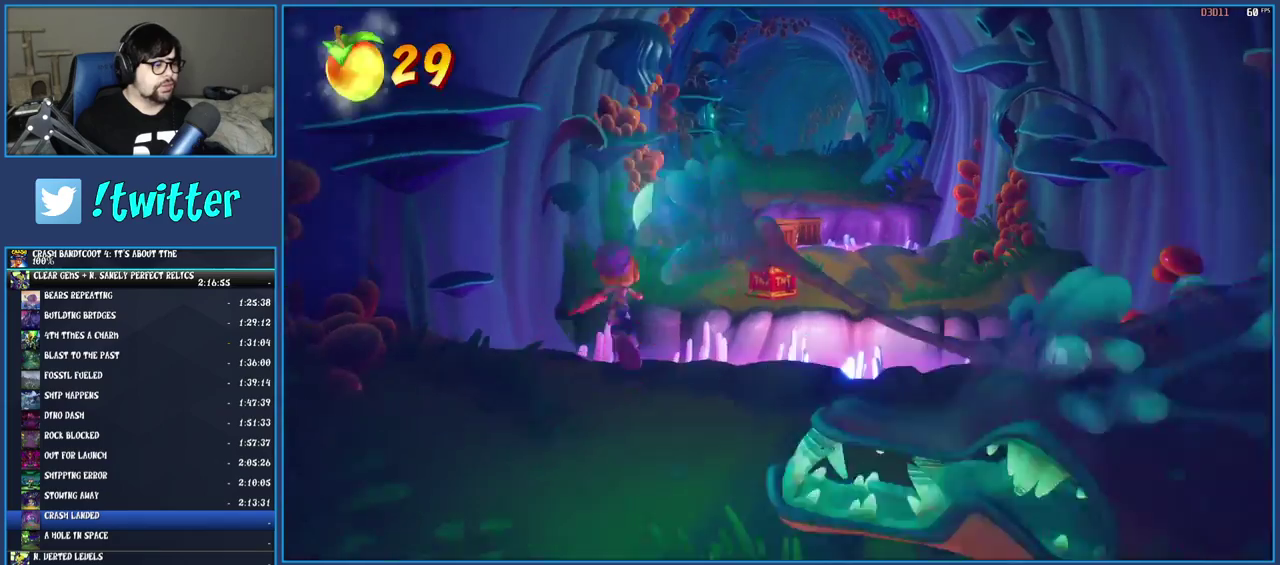
{"buttons": [], "left_stick": "up", "right_stick": "center", "button_events": [[300, "CROSS", "up"]]}
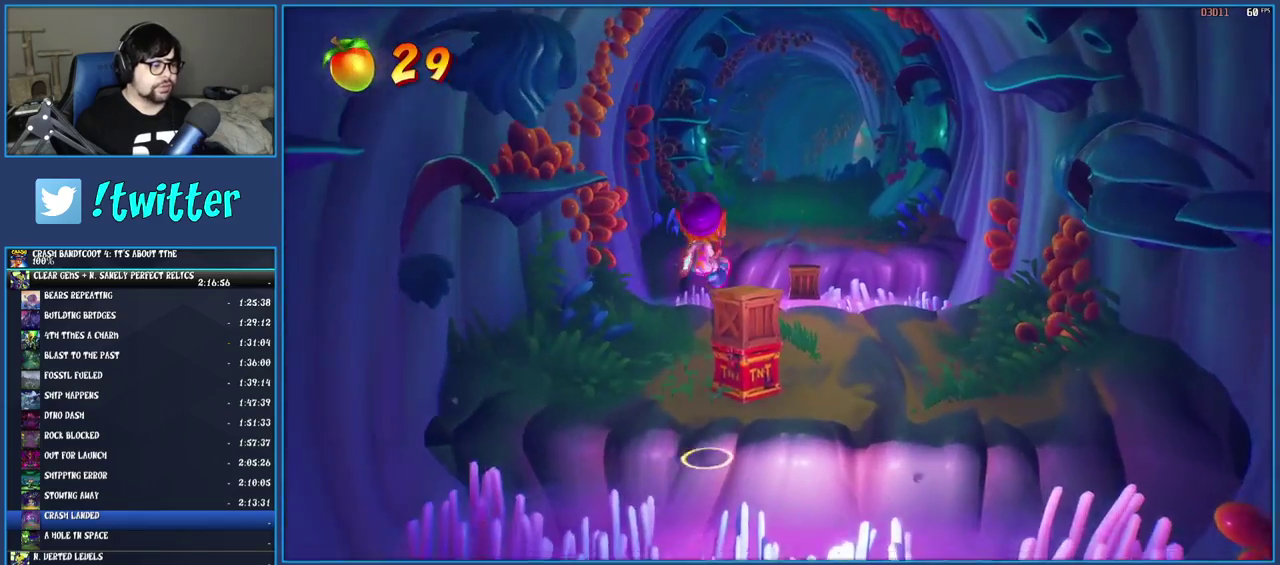
{"buttons": ["CROSS", "SQUARE"], "left_stick": "up", "right_stick": "center", "button_events": [[350, "CROSS", "down"], [417, "SQUARE", "down"]]}
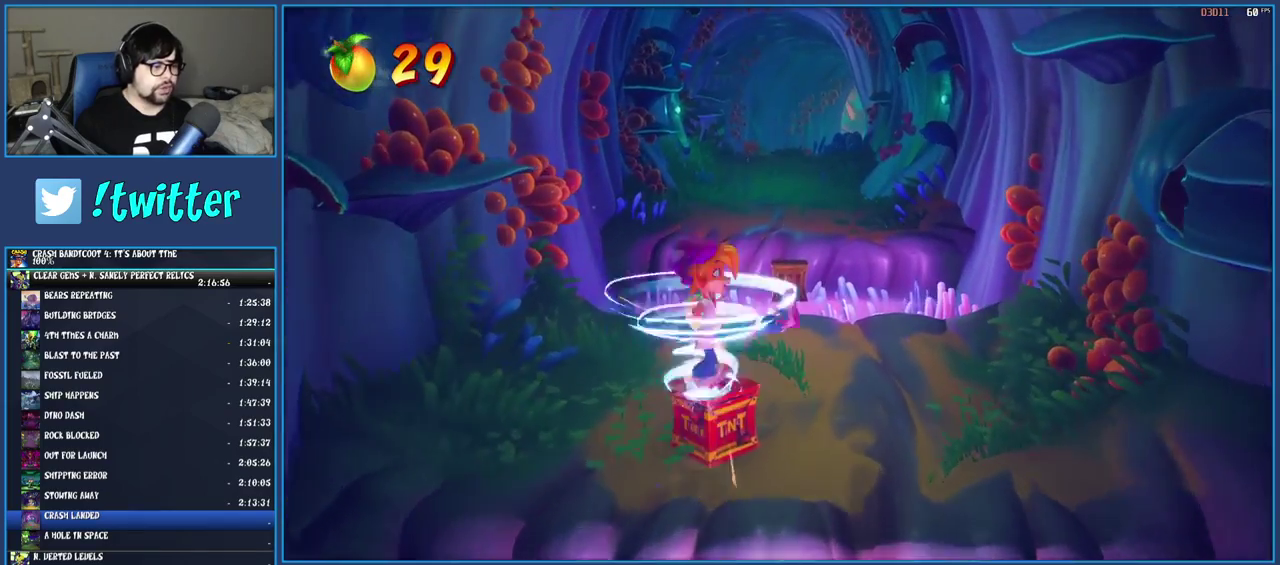
{"buttons": [], "left_stick": "center", "right_stick": "center", "button_events": [[67, "SQUARE", "up"], [83, "CROSS", "up"]]}
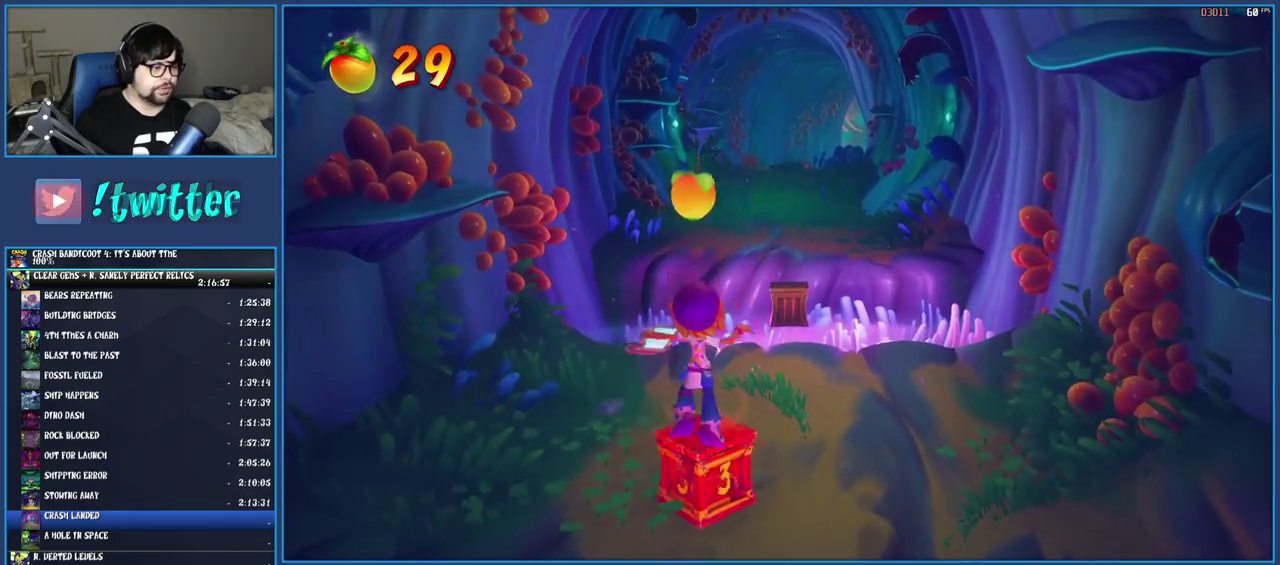
{"buttons": [], "left_stick": "center", "right_stick": "center", "button_events": []}
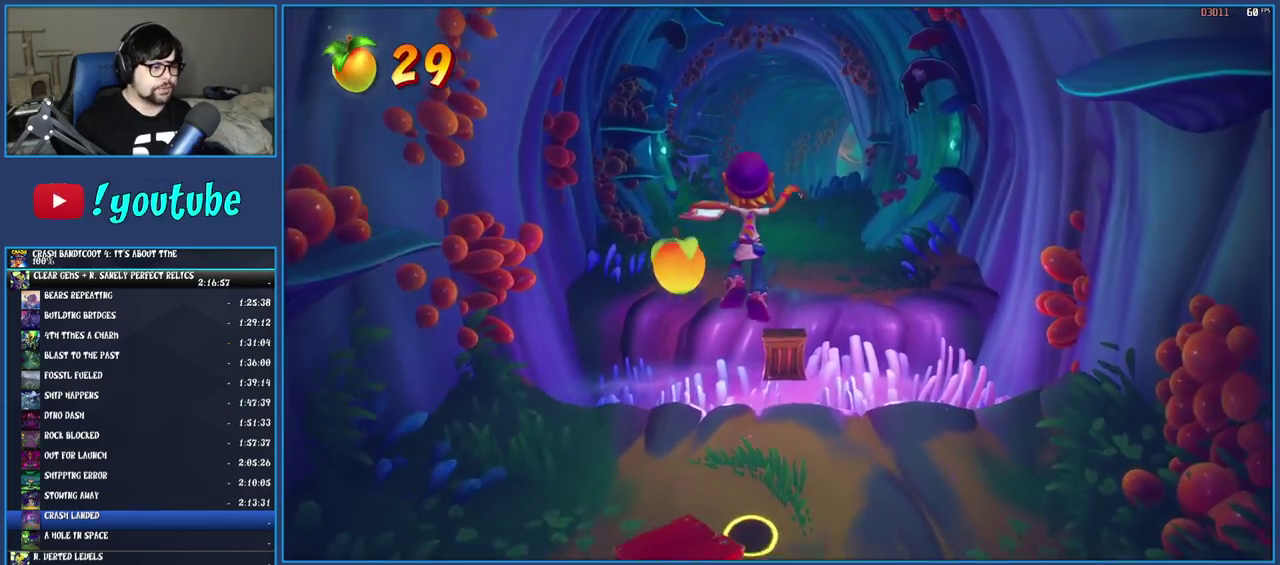
{"buttons": [], "left_stick": "up", "right_stick": "center", "button_events": [[400, "R1", "down"], [483, "R1", "up"]]}
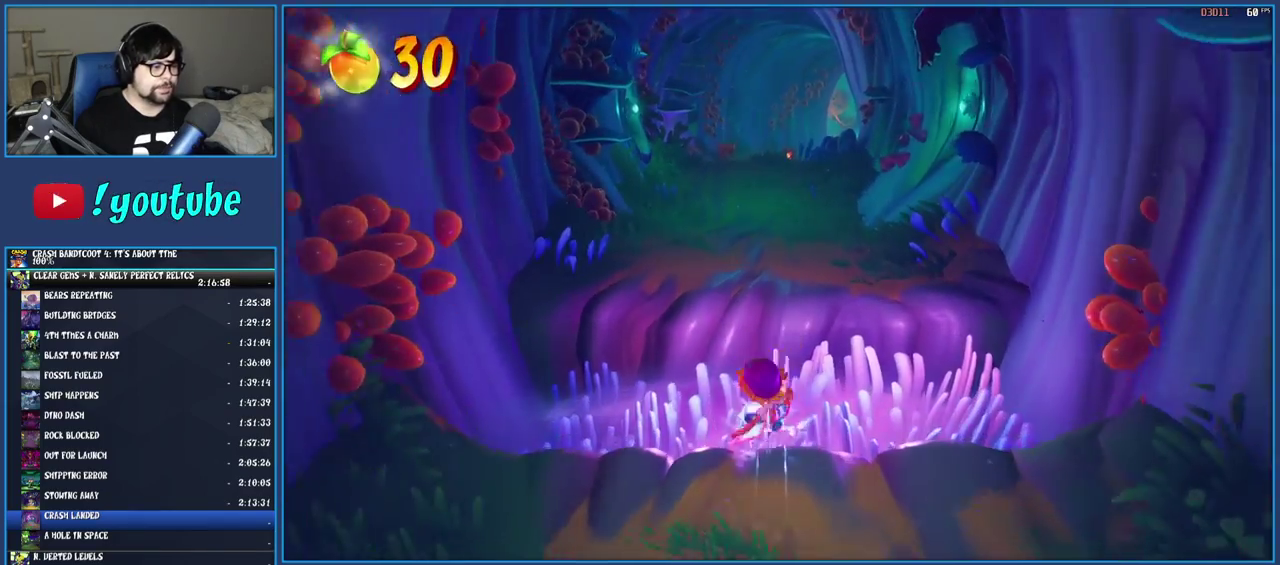
{"buttons": [], "left_stick": "up", "right_stick": "center", "button_events": [[50, "SQUARE", "down"], [100, "CROSS", "down"], [217, "SQUARE", "up"], [233, "CROSS", "up"]]}
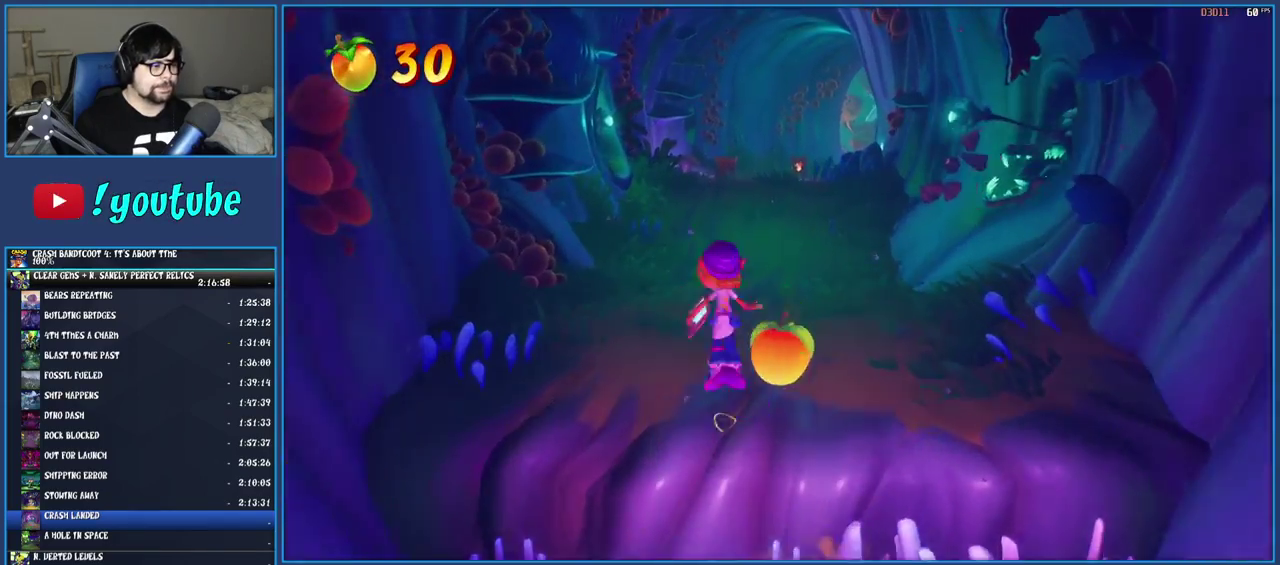
{"buttons": ["SQUARE"], "left_stick": "up", "right_stick": "center", "button_events": [[200, "R1", "down"], [300, "R1", "up"], [383, "SQUARE", "down"]]}
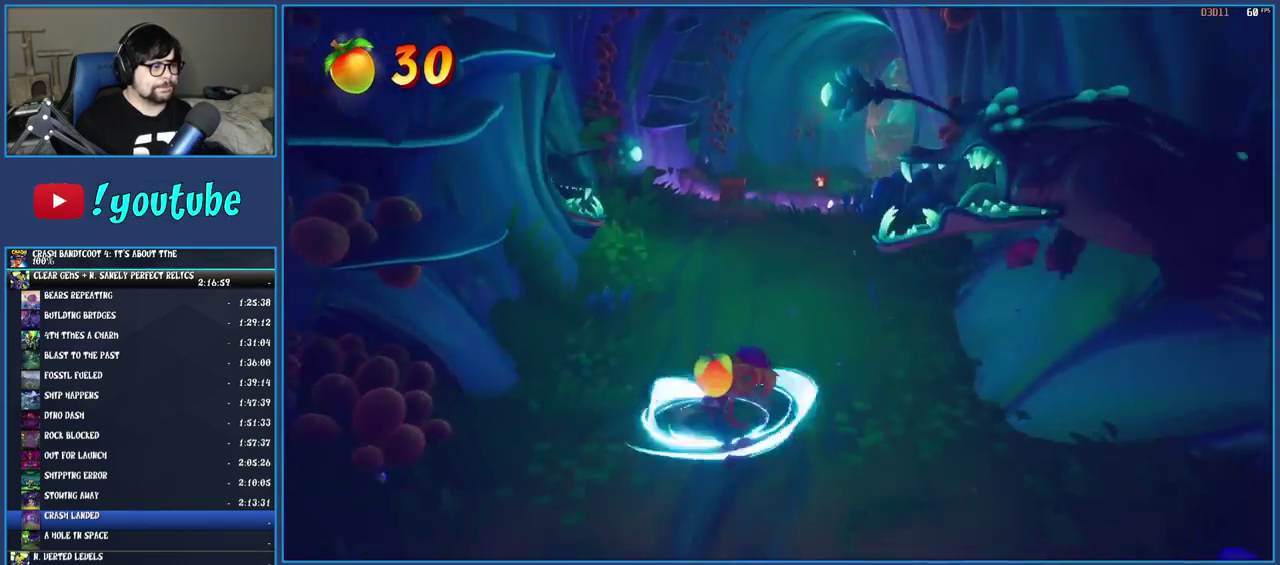
{"buttons": [], "left_stick": "up", "right_stick": "center", "button_events": [[17, "SQUARE", "up"], [117, "R1", "down"], [233, "R1", "up"], [317, "SQUARE", "down"], [450, "SQUARE", "up"]]}
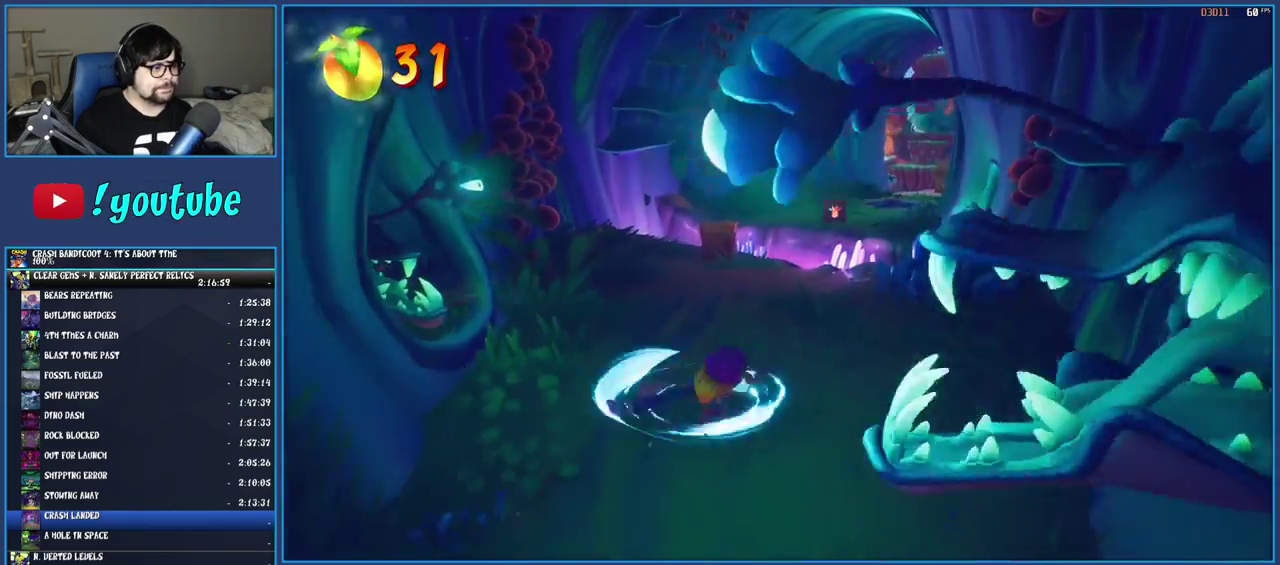
{"buttons": [], "left_stick": "up", "right_stick": "center", "button_events": [[67, "R1", "down"], [183, "R1", "up"], [267, "SQUARE", "down"], [417, "SQUARE", "up"]]}
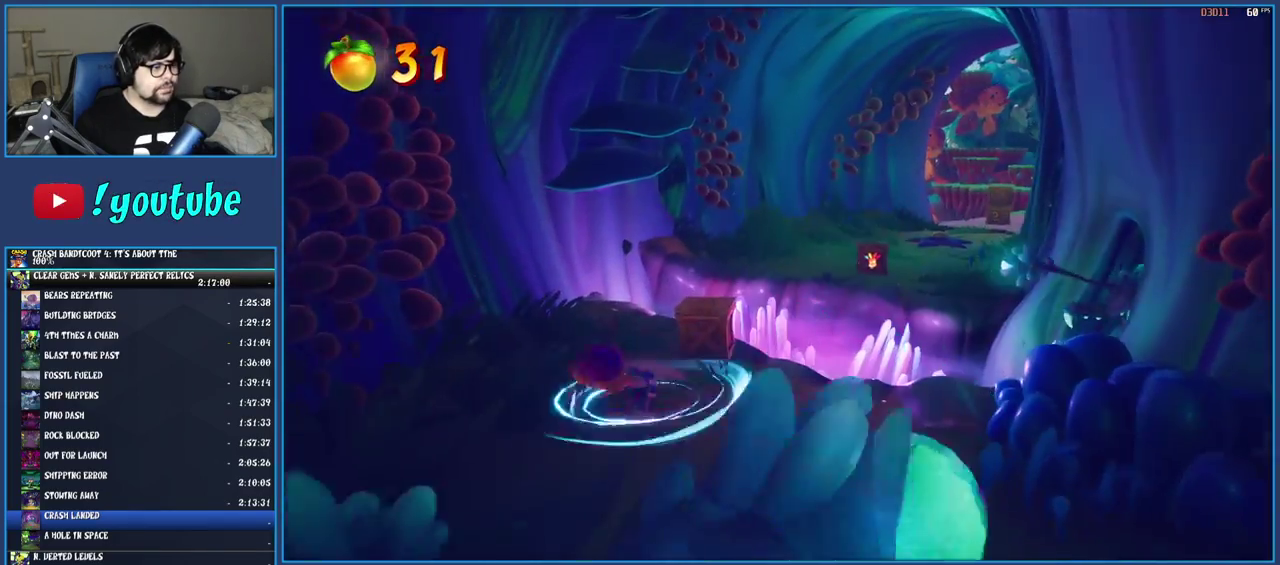
{"buttons": [], "left_stick": "up", "right_stick": "center", "button_events": [[83, "R1", "down"], [183, "R1", "up"], [267, "SQUARE", "down"], [317, "CROSS", "down"], [500, "CROSS", "up"], [500, "SQUARE", "up"]]}
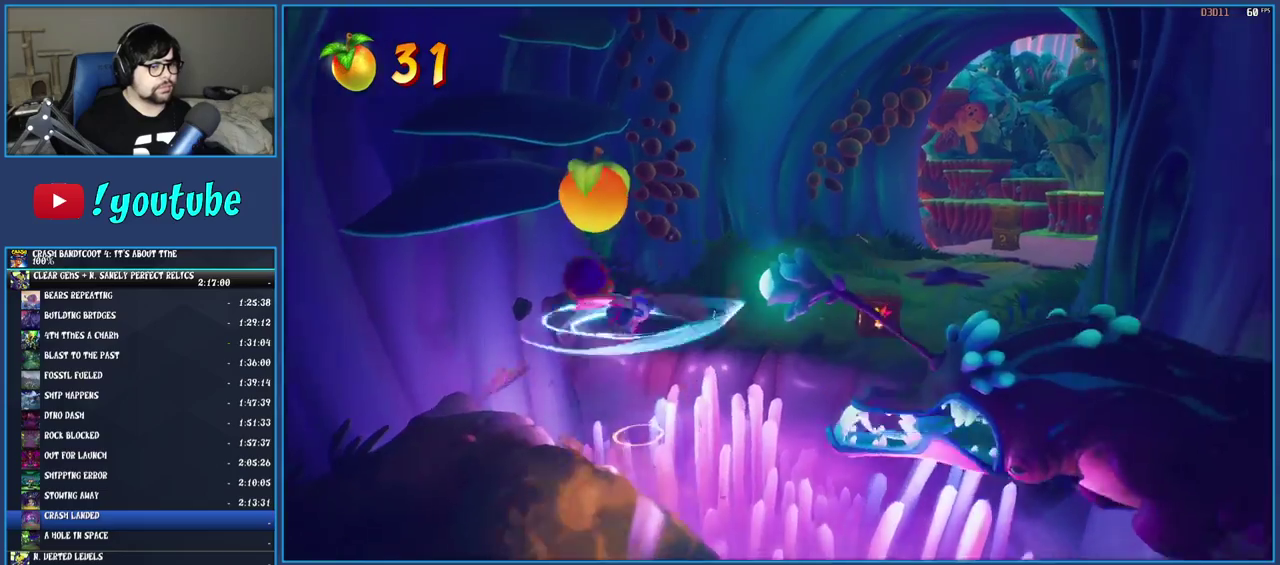
{"buttons": [], "left_stick": "up-right", "right_stick": "center", "button_events": []}